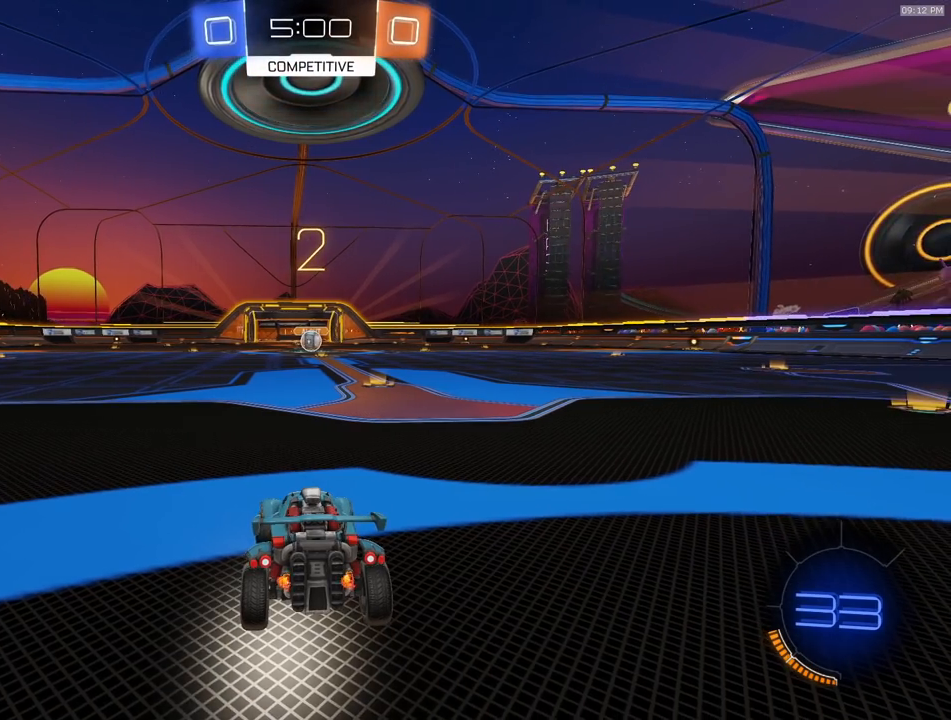
Gameplay with a controller (PlayStation layout); each line is a JSON object with the inputs held at the frame after it. "events" lists button and stick changes between this image and that frame as [ms after this image, input, new state], when the widget could be followed in between.
{"buttons": ["R1", "R2"], "left_stick": "up-left", "right_stick": "center", "events": [[33, "left_stick", "up-left"], [100, "TRIANGLE", "down"], [117, "left_stick", "right"], [183, "TRIANGLE", "up"], [233, "left_stick", "left"], [333, "left_stick", "right"], [433, "left_stick", "up-left"]]}
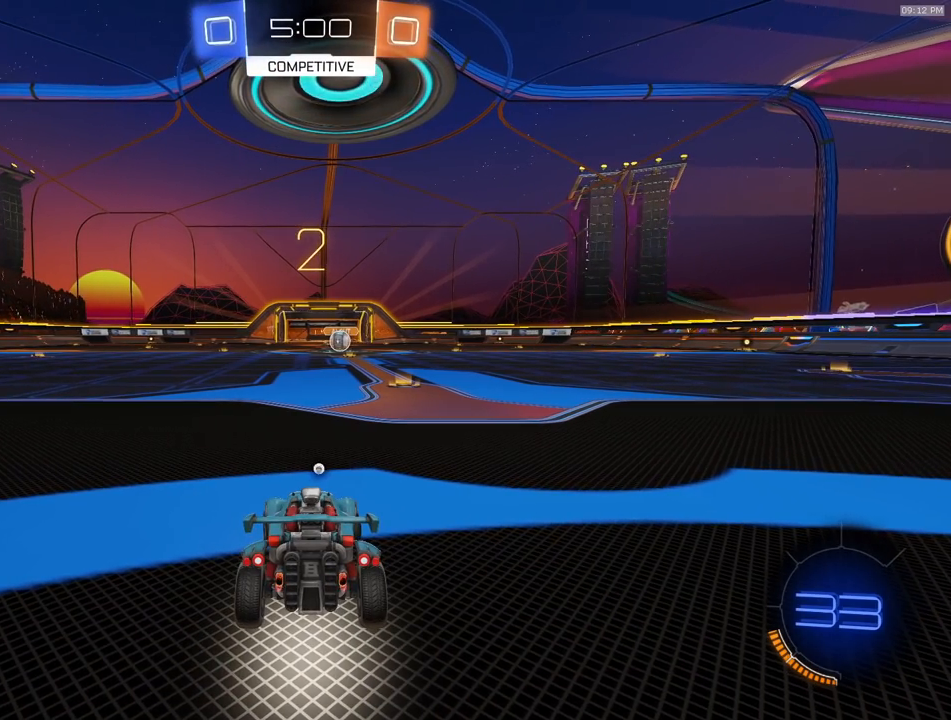
{"buttons": ["R1", "R2"], "left_stick": "center", "right_stick": "center", "events": [[33, "left_stick", "center"]]}
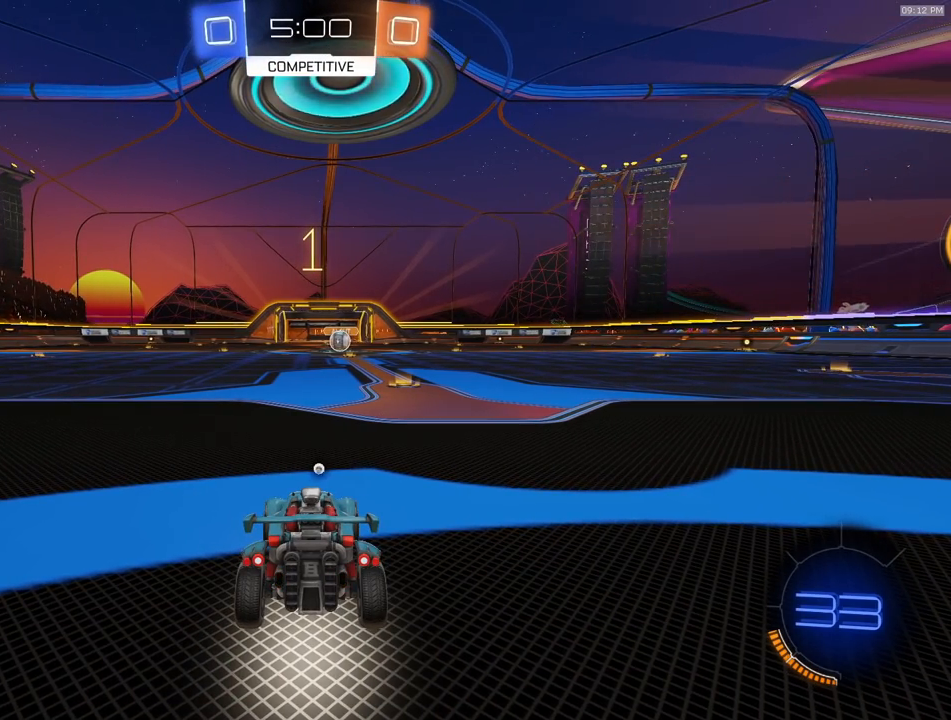
{"buttons": ["R1", "R2"], "left_stick": "center", "right_stick": "center", "events": []}
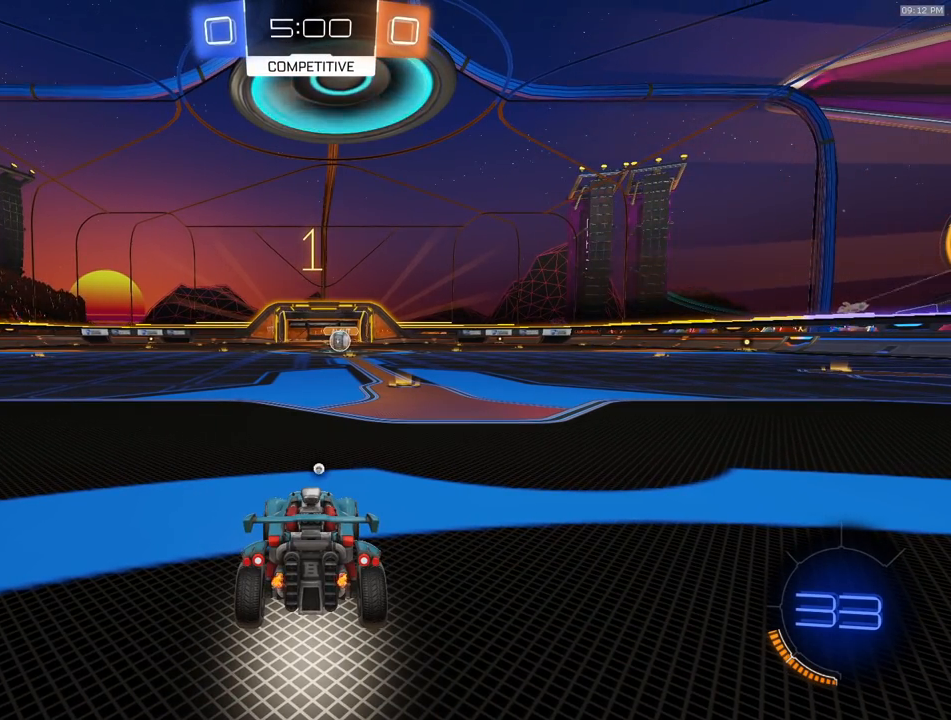
{"buttons": ["R1", "R2"], "left_stick": "center", "right_stick": "center", "events": [[83, "left_stick", "up-right"], [250, "left_stick", "center"]]}
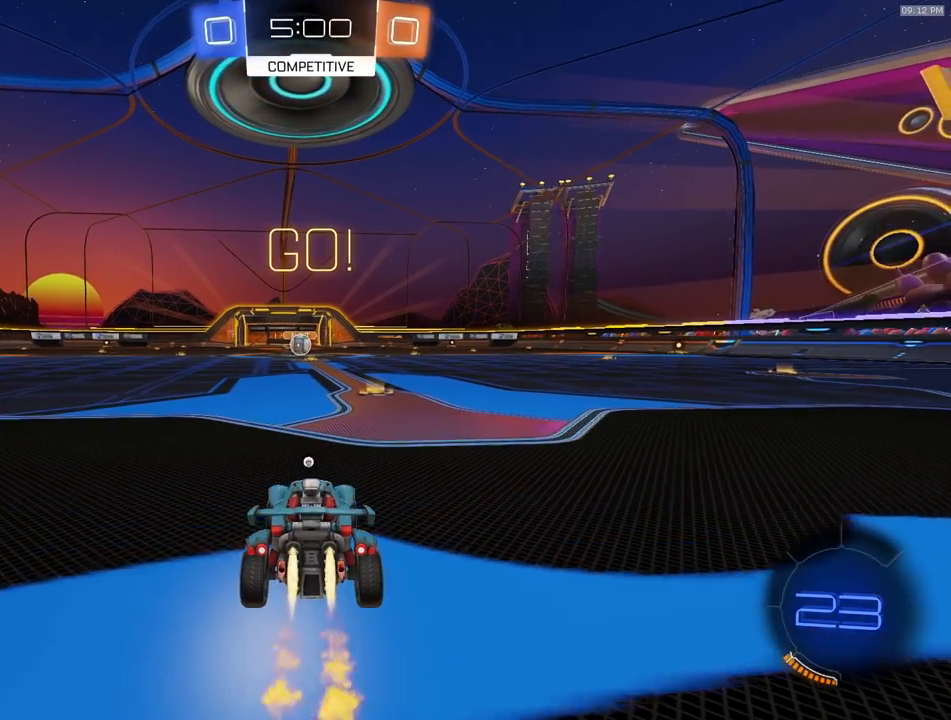
{"buttons": ["L1", "R1", "R2"], "left_stick": "down-right", "right_stick": "center"}
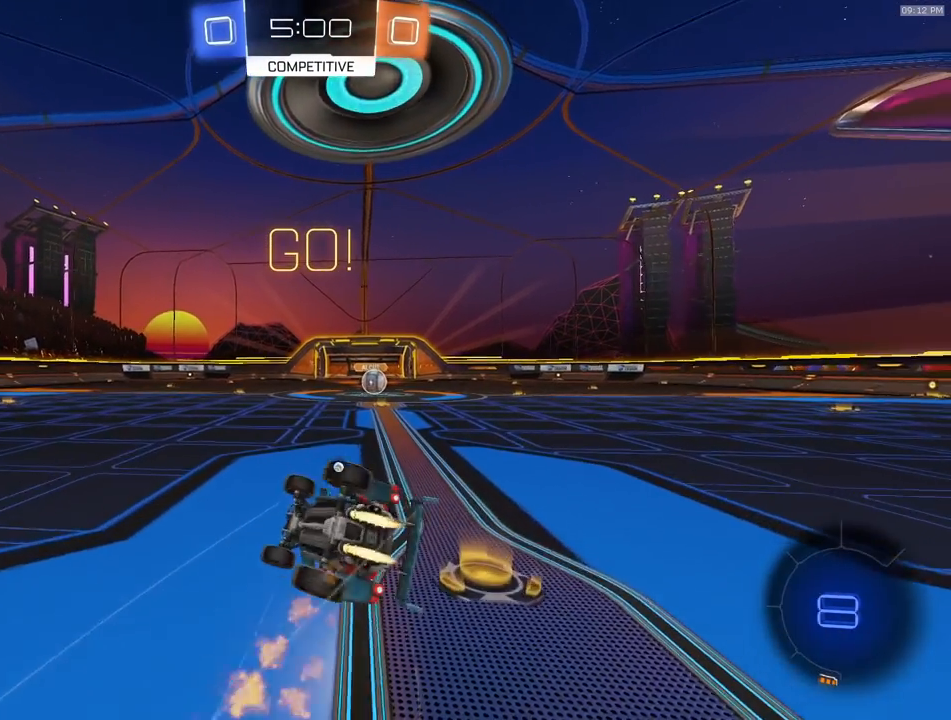
{"buttons": ["R1", "R2"], "left_stick": "down-right", "right_stick": "center", "events": [[50, "L1", "up"], [117, "L1", "down"], [250, "L1", "up"]]}
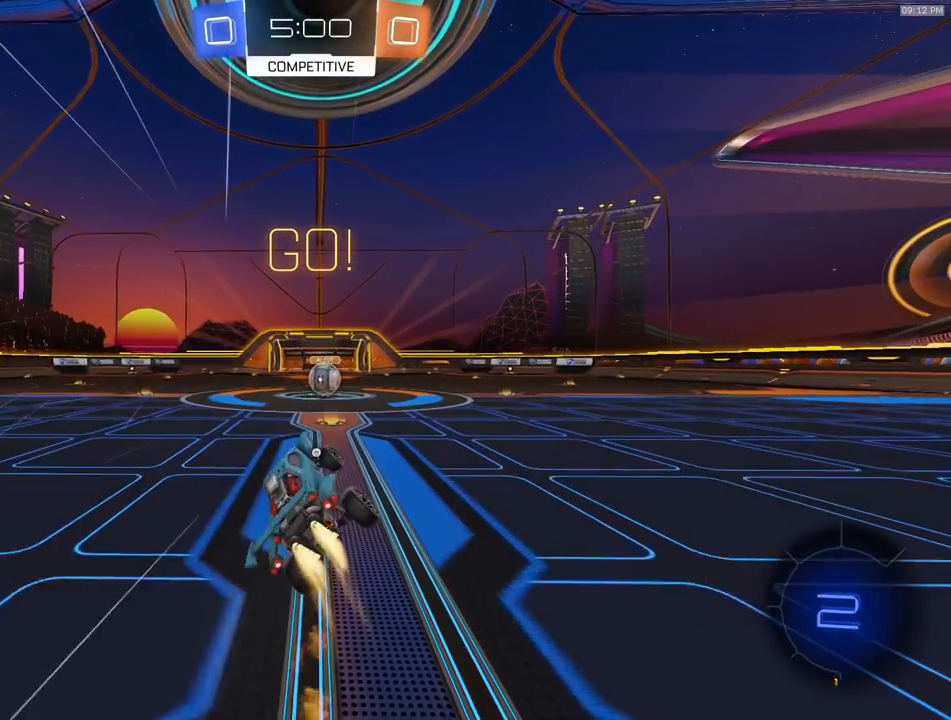
{"buttons": ["R2"], "left_stick": "center", "right_stick": "center", "events": [[50, "R1", "up"], [67, "left_stick", "center"], [400, "left_stick", "left"], [500, "left_stick", "center"]]}
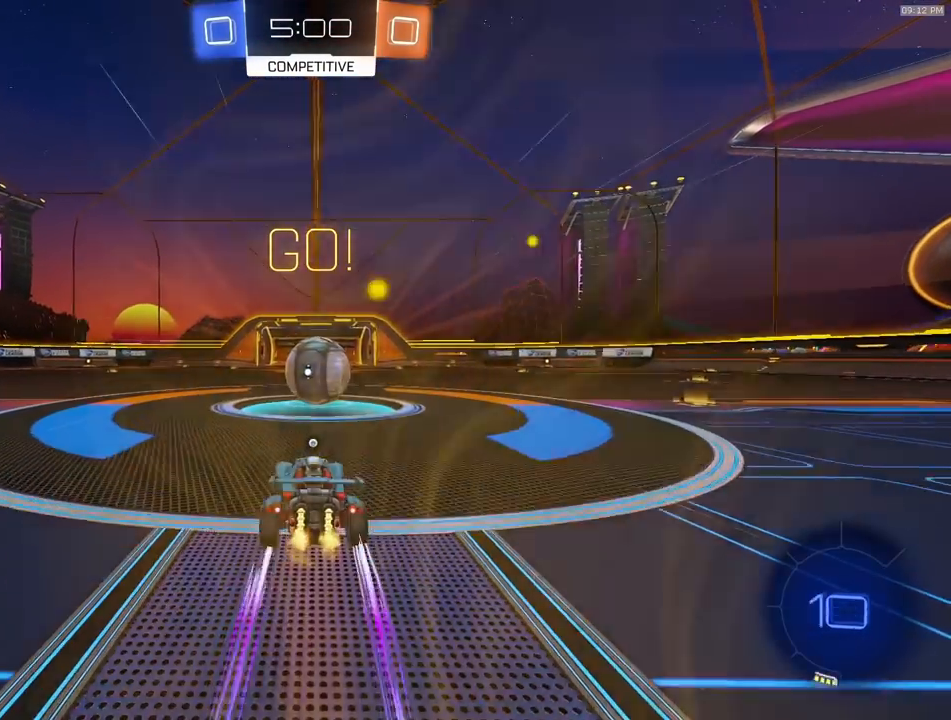
{"buttons": ["CROSS", "R2"], "left_stick": "down-right", "right_stick": "center", "events": [[33, "CROSS", "down"], [133, "CROSS", "up"], [167, "left_stick", "right"], [250, "CROSS", "down"], [317, "left_stick", "down-right"]]}
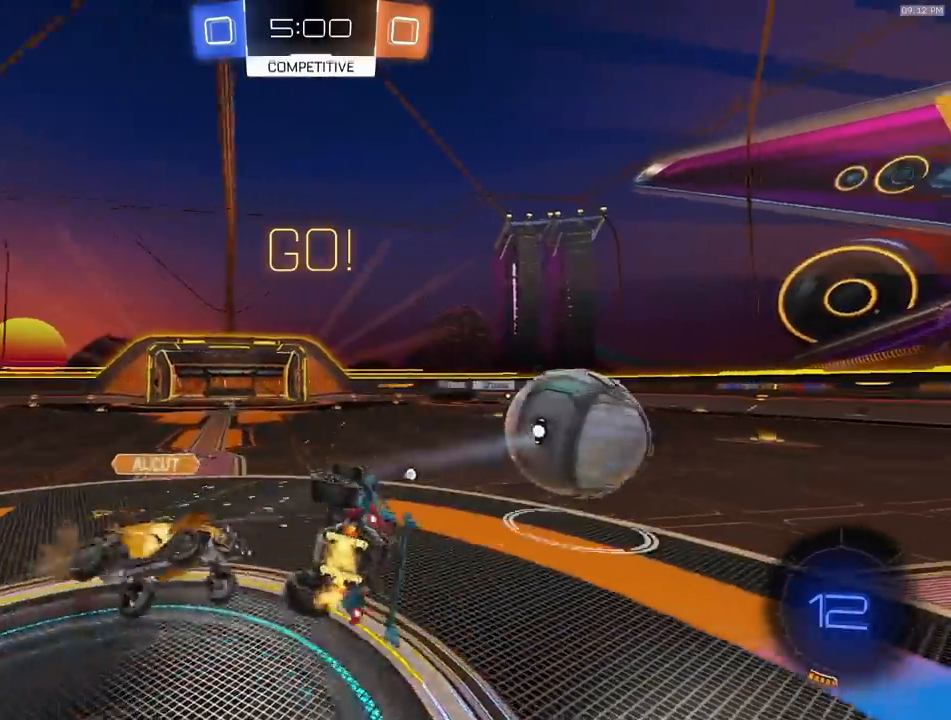
{"buttons": ["L1", "R2"], "left_stick": "down-right", "right_stick": "center", "events": [[17, "CROSS", "up"], [183, "TRIANGLE", "down"], [200, "L1", "down"], [283, "TRIANGLE", "up"]]}
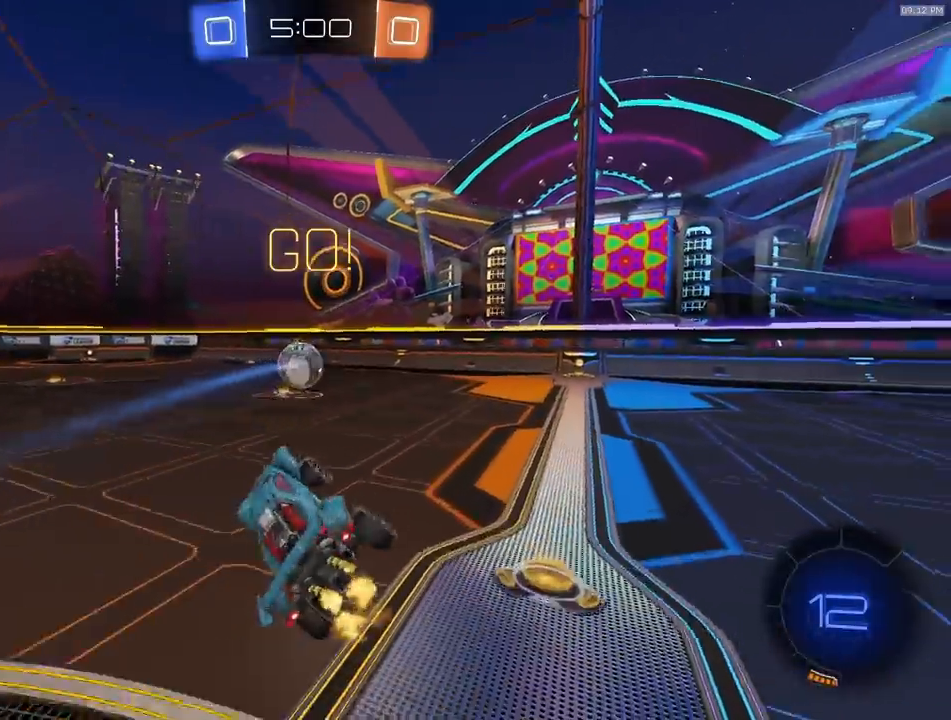
{"buttons": ["R2"], "left_stick": "left", "right_stick": "center", "events": [[17, "L1", "up"], [67, "left_stick", "center"], [83, "TRIANGLE", "down"], [133, "left_stick", "right"], [183, "TRIANGLE", "up"], [350, "left_stick", "center"], [417, "left_stick", "left"]]}
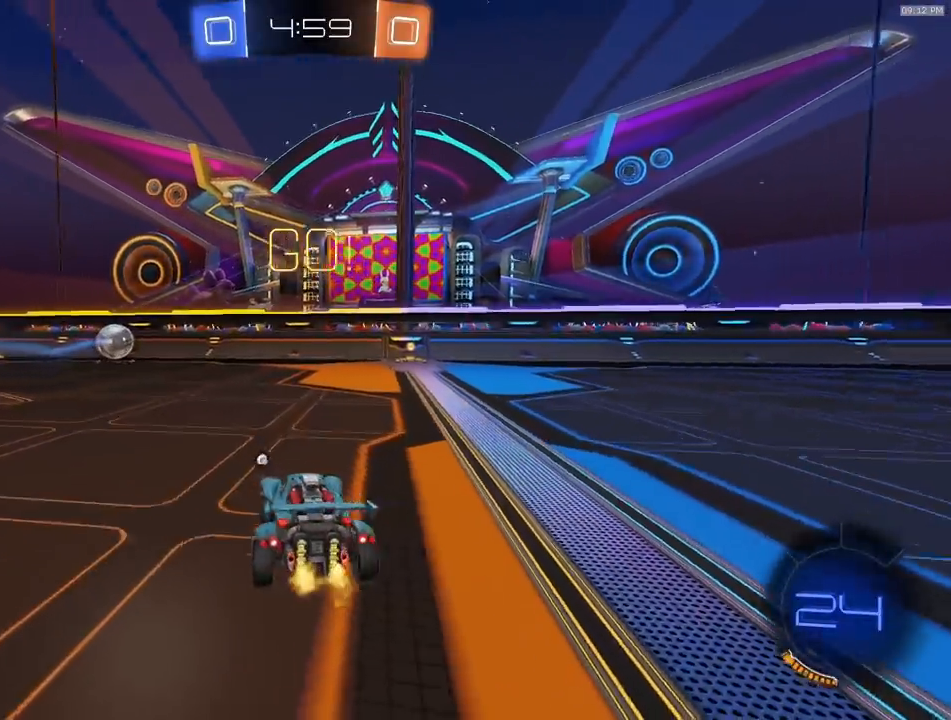
{"buttons": ["L1", "R2"], "left_stick": "right", "right_stick": "center", "events": [[83, "CROSS", "down"], [117, "left_stick", "right"], [133, "CROSS", "up"], [183, "L1", "down"], [200, "CROSS", "down"], [233, "left_stick", "down-right"], [250, "CROSS", "up"], [250, "R2", "up"], [467, "R2", "down"], [500, "left_stick", "right"]]}
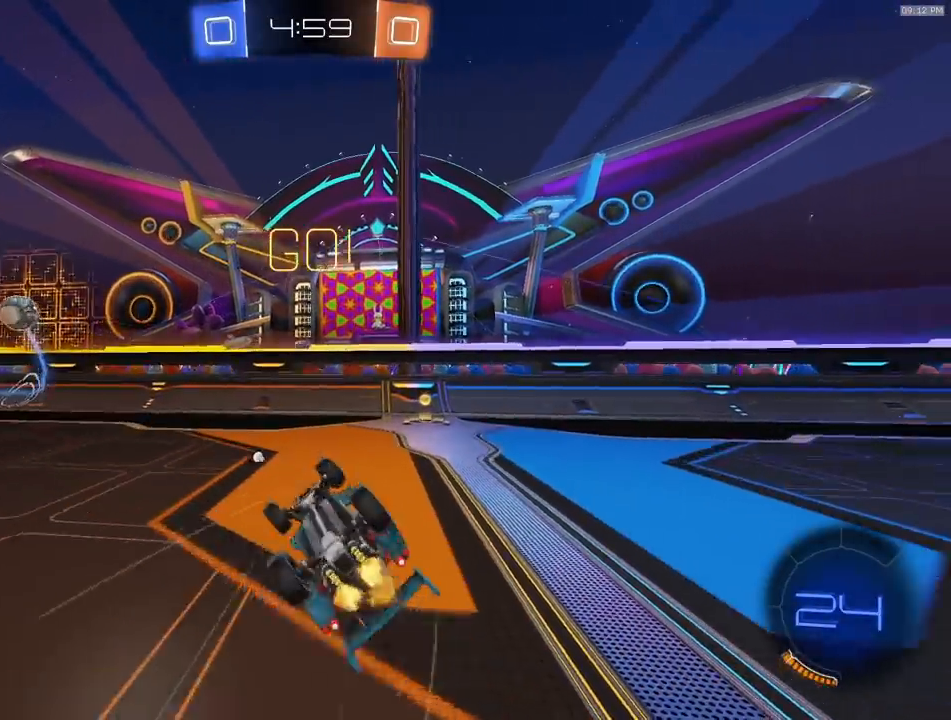
{"buttons": ["R2"], "left_stick": "center", "right_stick": "center", "events": [[33, "R1", "down"], [117, "left_stick", "down-right"], [283, "TRIANGLE", "down"], [350, "L1", "up"], [400, "TRIANGLE", "up"], [400, "left_stick", "center"], [483, "R1", "up"]]}
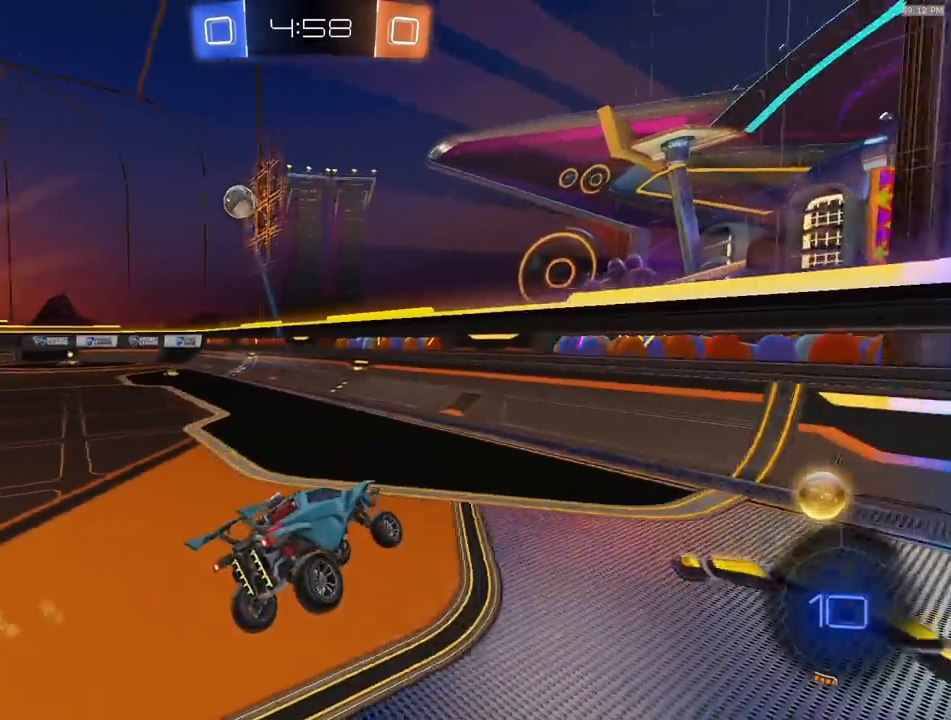
{"buttons": ["R1", "R2"], "left_stick": "left", "right_stick": "center", "events": [[50, "left_stick", "left"], [300, "R1", "down"]]}
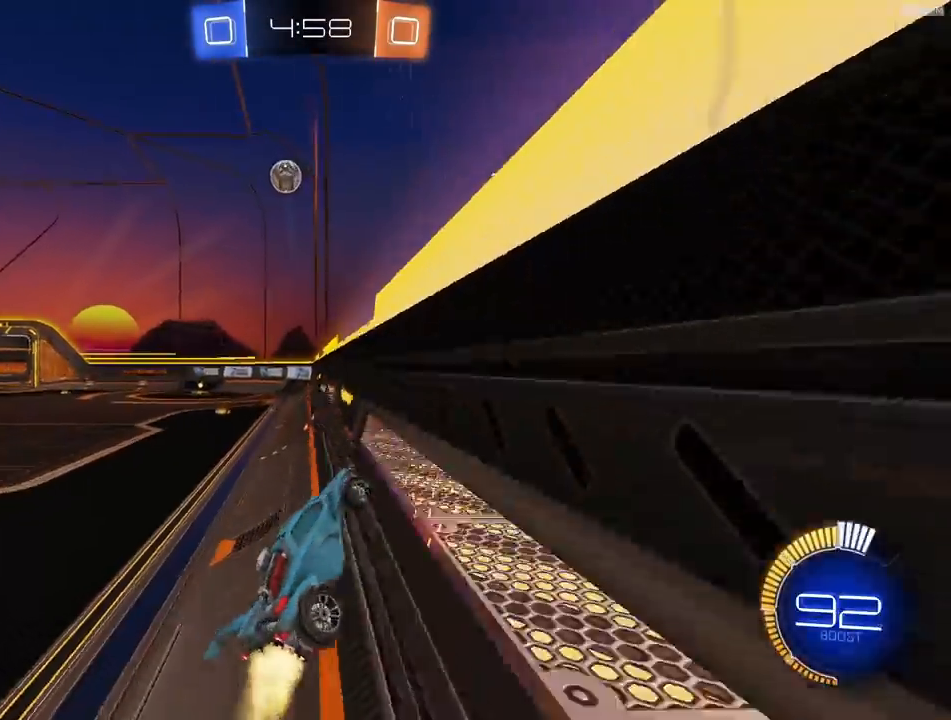
{"buttons": ["R2"], "left_stick": "center", "right_stick": "center", "events": [[33, "left_stick", "center"], [183, "left_stick", "left"], [333, "left_stick", "center"], [417, "R1", "up"]]}
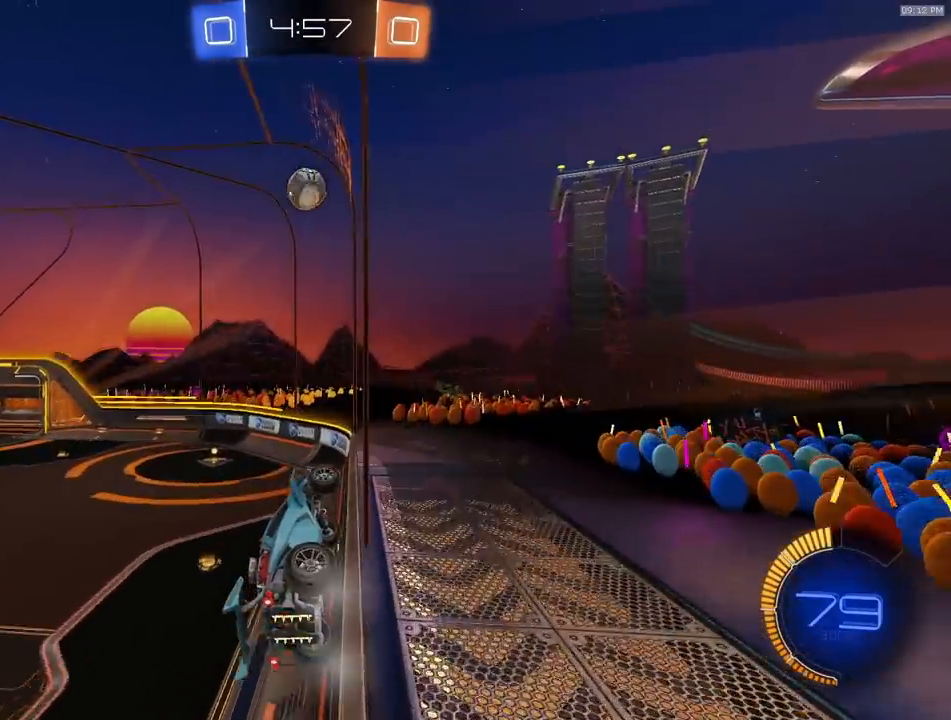
{"buttons": ["R2"], "left_stick": "down-left", "right_stick": "center", "events": [[500, "left_stick", "down-left"]]}
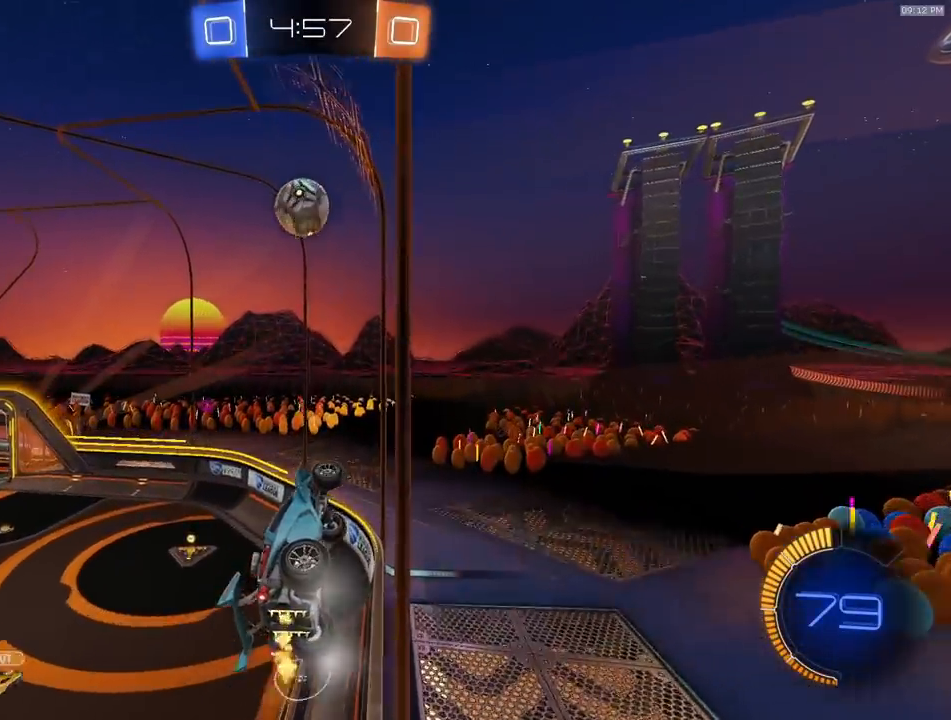
{"buttons": ["R2"], "left_stick": "left", "right_stick": "center", "events": [[167, "left_stick", "center"], [417, "left_stick", "left"]]}
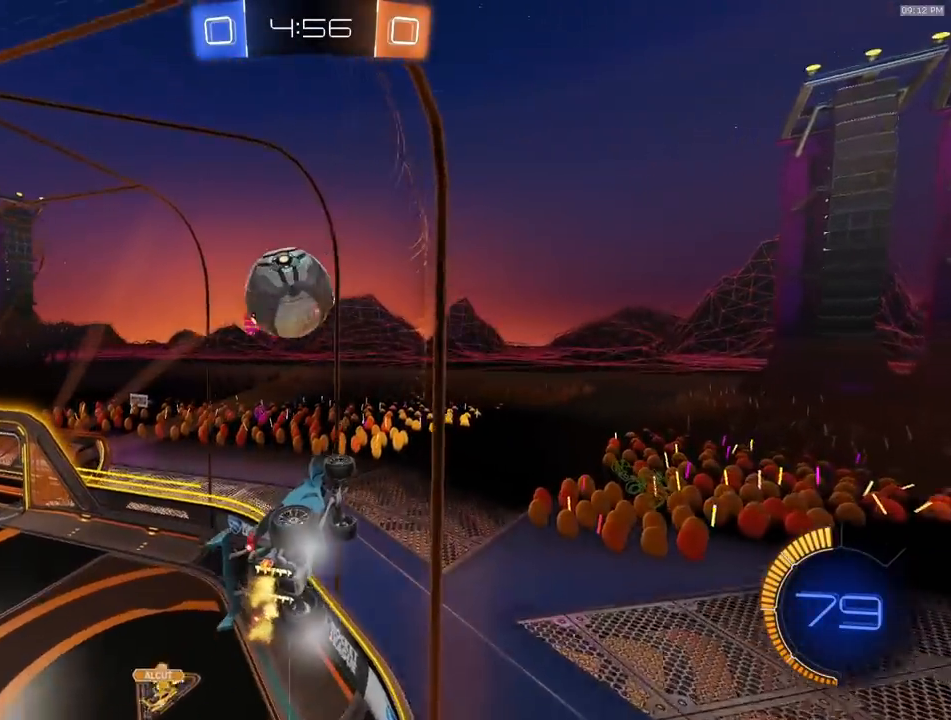
{"buttons": ["L2"], "left_stick": "center", "right_stick": "center", "events": [[200, "left_stick", "center"], [300, "R2", "up"], [333, "left_stick", "left"], [417, "L2", "down"], [450, "left_stick", "center"]]}
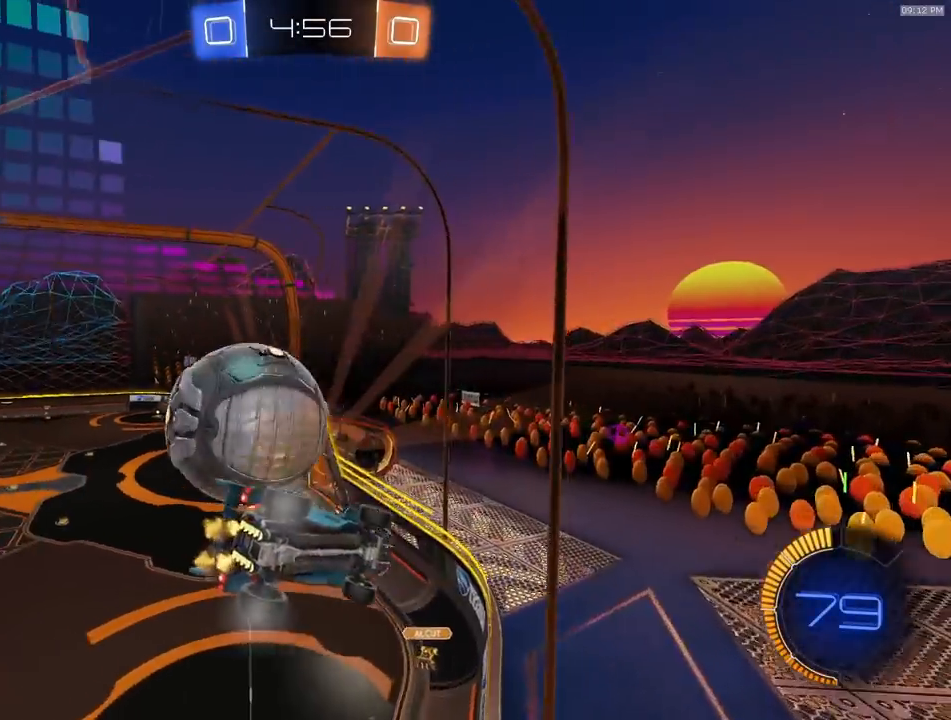
{"buttons": ["R1", "R2"], "left_stick": "left", "right_stick": "center", "events": [[33, "R2", "down"], [50, "L2", "up"], [50, "left_stick", "left"], [433, "R1", "down"]]}
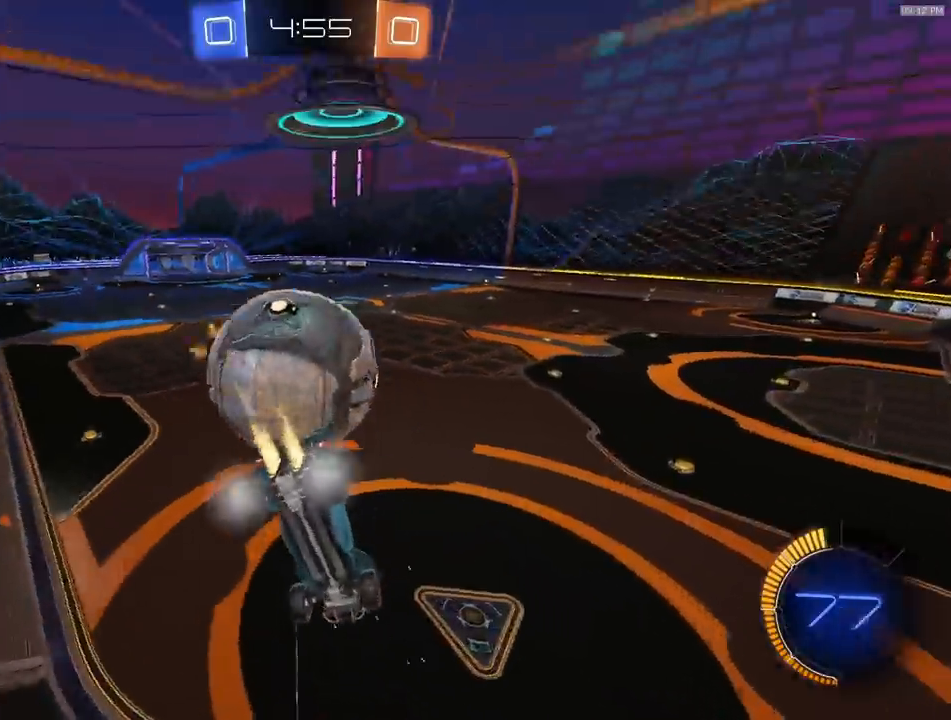
{"buttons": ["TRIANGLE", "R1", "R2"], "left_stick": "left", "right_stick": "center", "events": [[50, "left_stick", "center"], [100, "R1", "up"], [183, "left_stick", "right"], [333, "left_stick", "center"], [383, "R1", "down"], [400, "TRIANGLE", "down"], [417, "left_stick", "left"]]}
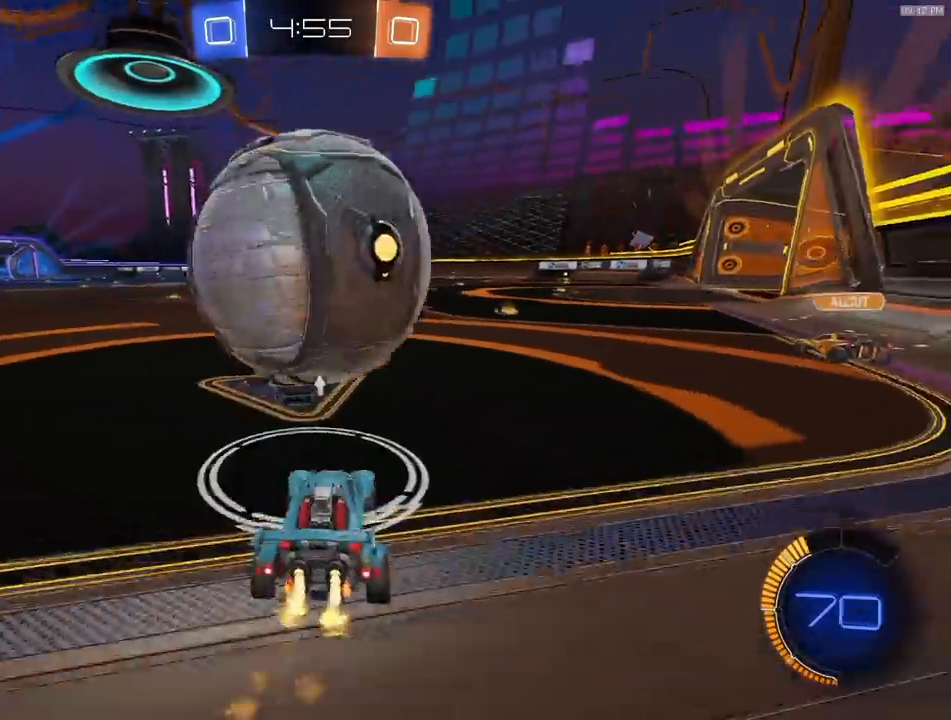
{"buttons": ["R1", "R2"], "left_stick": "center", "right_stick": "center", "events": [[33, "TRIANGLE", "up"], [150, "R1", "up"], [217, "R2", "up"], [250, "left_stick", "right"], [300, "L2", "down"], [367, "L2", "up"], [400, "R2", "down"], [433, "left_stick", "center"], [500, "R1", "down"]]}
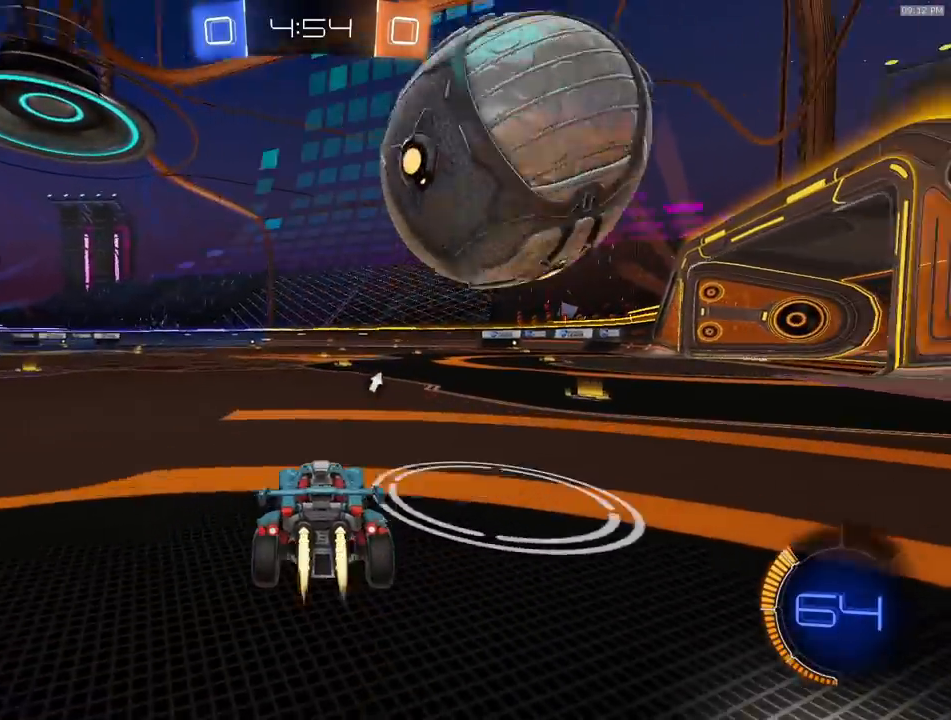
{"buttons": ["R1", "R2"], "left_stick": "center", "right_stick": "center", "events": [[167, "R1", "up"], [367, "R1", "down"]]}
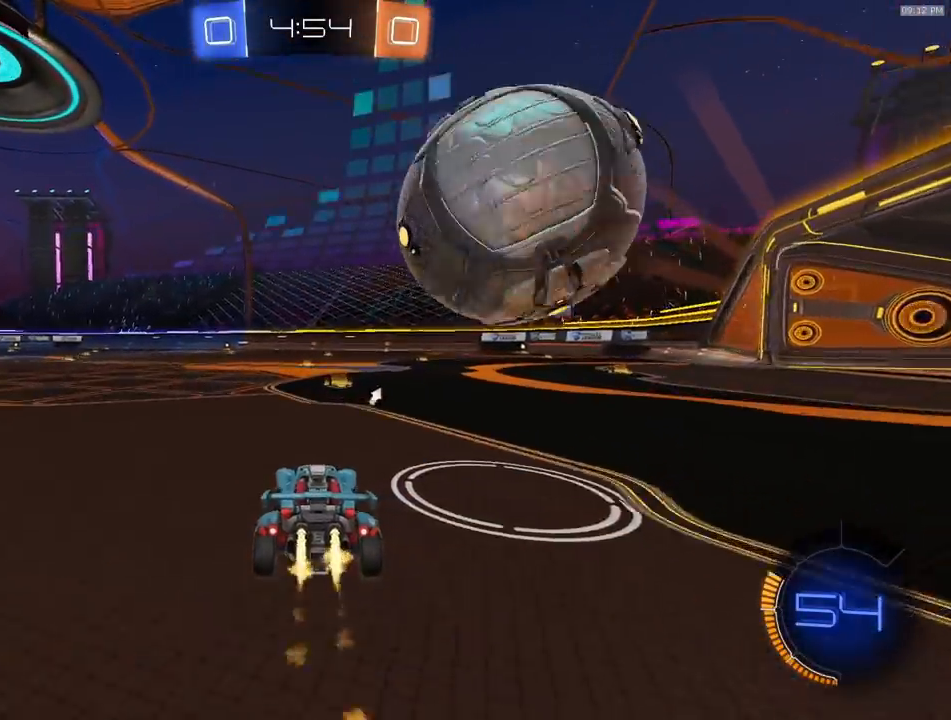
{"buttons": ["R2"], "left_stick": "left", "right_stick": "center", "events": [[33, "R1", "up"], [100, "TRIANGLE", "down"], [133, "left_stick", "right"], [183, "TRIANGLE", "up"], [200, "R2", "up"], [233, "left_stick", "center"], [283, "left_stick", "left"], [433, "R2", "down"]]}
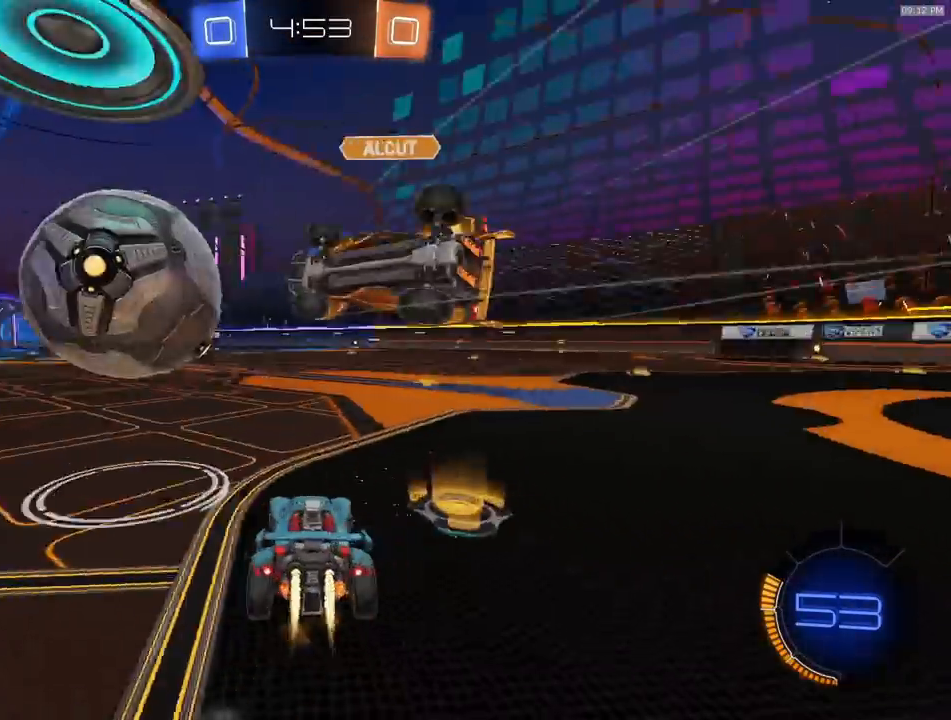
{"buttons": ["L1", "R1", "R2"], "left_stick": "down-left", "right_stick": "center", "events": [[17, "R1", "down"], [117, "left_stick", "center"], [300, "CROSS", "down"], [300, "left_stick", "left"], [350, "CROSS", "up"], [367, "L1", "down"], [383, "CROSS", "down"], [417, "left_stick", "down-left"], [467, "CROSS", "up"]]}
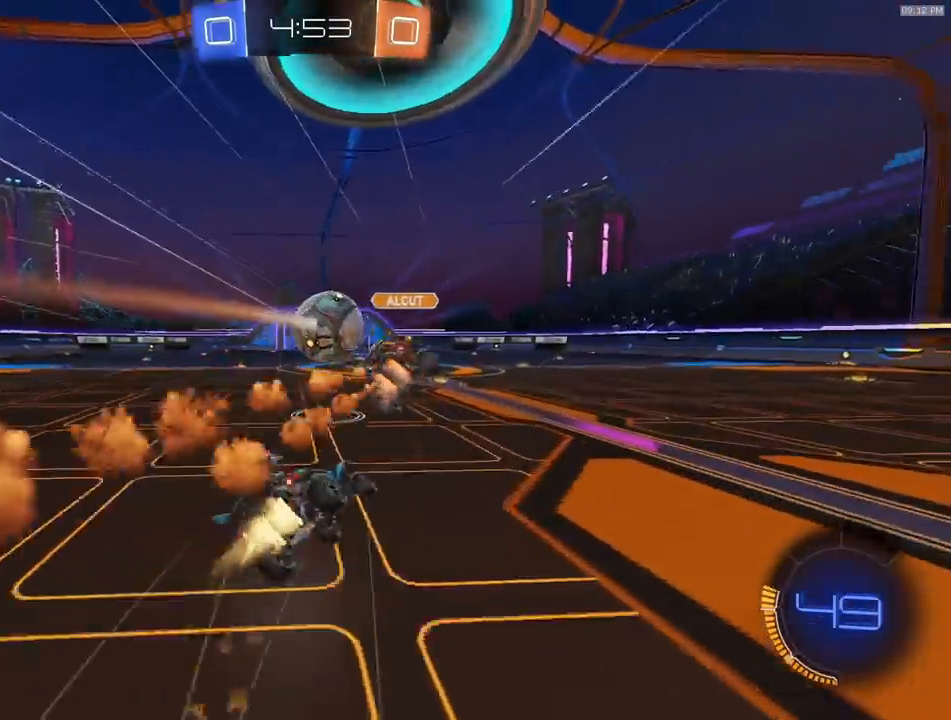
{"buttons": ["TRIANGLE", "L1", "R2"], "left_stick": "down-left", "right_stick": "center", "events": [[50, "TRIANGLE", "down"], [183, "TRIANGLE", "up"], [300, "L1", "up"], [300, "R1", "up"], [417, "TRIANGLE", "down"], [433, "L1", "down"]]}
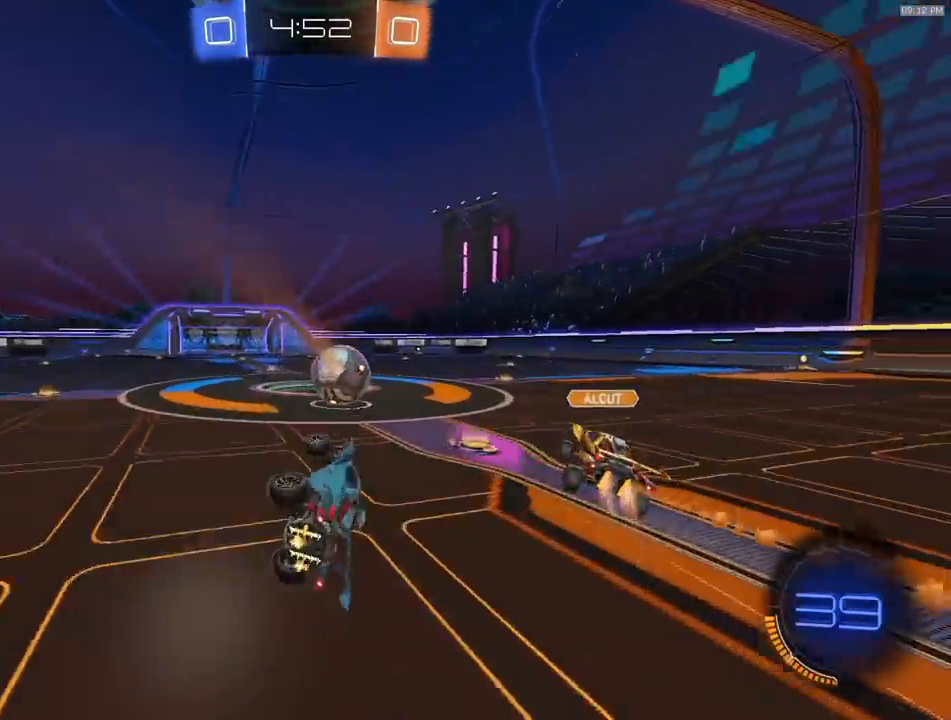
{"buttons": ["R2"], "left_stick": "center", "right_stick": "center", "events": [[33, "TRIANGLE", "up"], [150, "L1", "up"], [167, "left_stick", "center"], [267, "left_stick", "left"], [400, "left_stick", "center"]]}
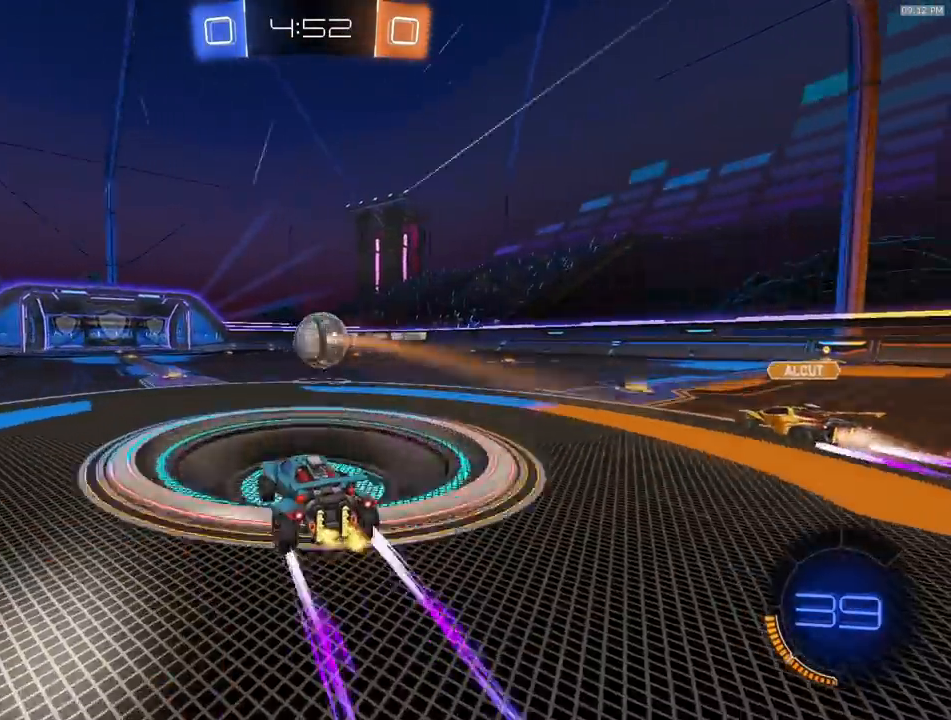
{"buttons": ["R2"], "left_stick": "center", "right_stick": "center", "events": [[17, "left_stick", "left"], [117, "left_stick", "center"], [267, "left_stick", "right"], [433, "left_stick", "center"]]}
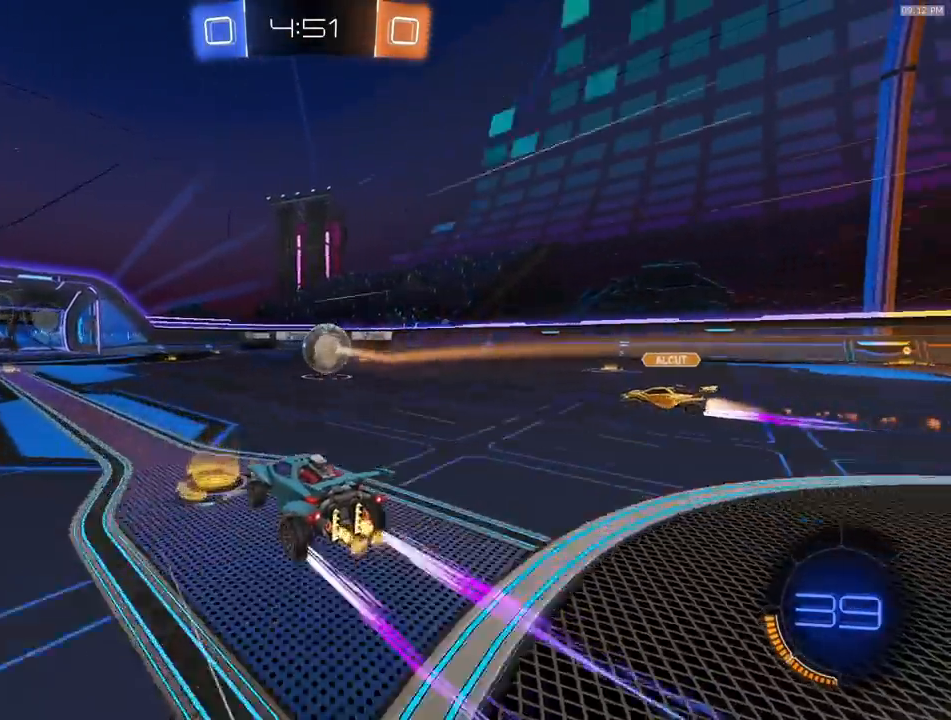
{"buttons": ["R2"], "left_stick": "right", "right_stick": "center", "events": [[433, "left_stick", "right"]]}
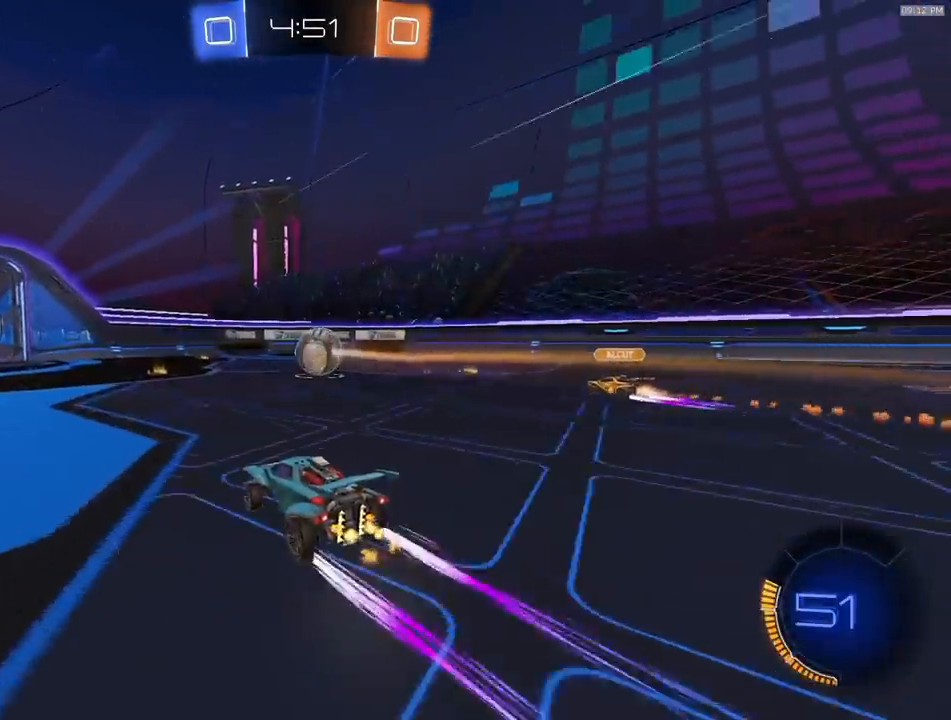
{"buttons": ["CROSS", "R2"], "left_stick": "down", "right_stick": "center", "events": [[17, "left_stick", "center"], [167, "left_stick", "right"], [250, "left_stick", "center"], [483, "CROSS", "down"], [483, "left_stick", "down"]]}
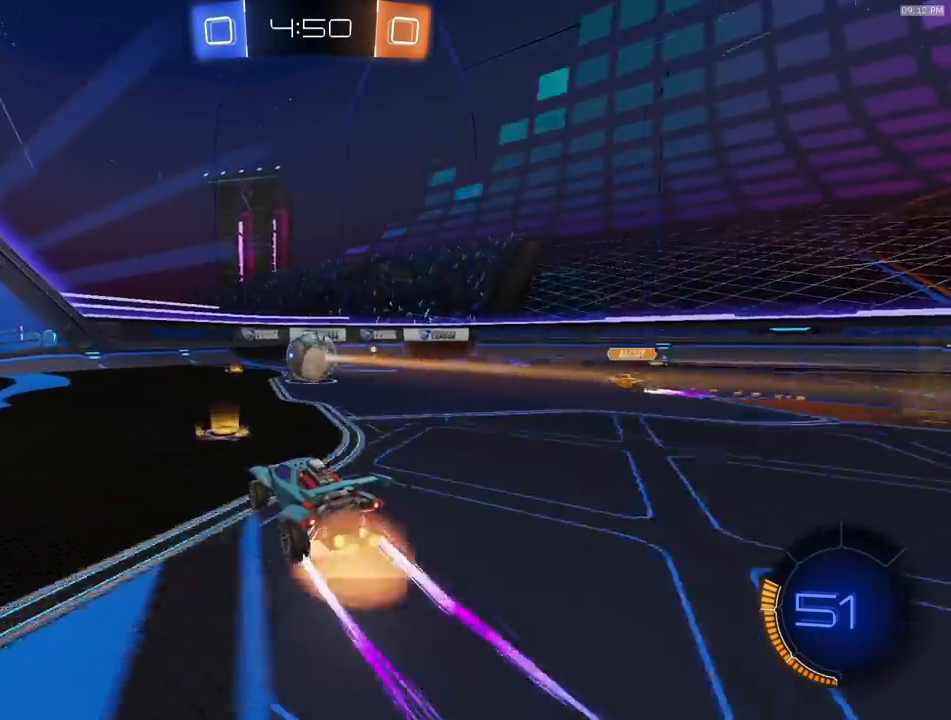
{"buttons": ["R2"], "left_stick": "center", "right_stick": "center", "events": [[117, "CROSS", "up"], [167, "CROSS", "down"], [167, "left_stick", "center"], [233, "left_stick", "down-right"], [317, "L1", "down"], [333, "CROSS", "up"], [367, "left_stick", "right"], [417, "L1", "up"], [500, "left_stick", "center"]]}
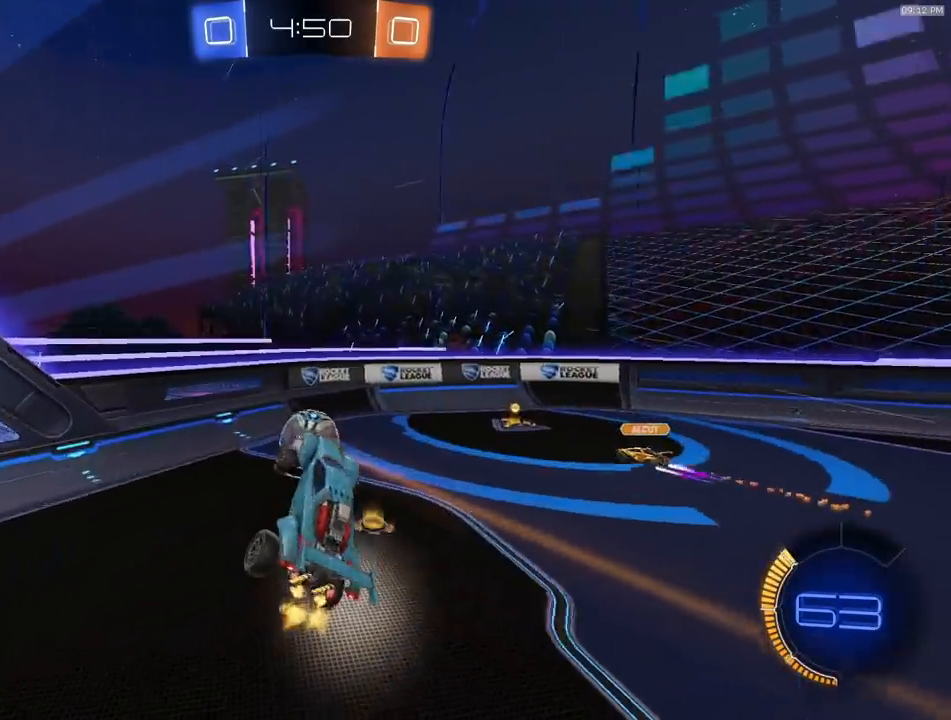
{"buttons": ["R2"], "left_stick": "center", "right_stick": "center", "events": [[267, "left_stick", "up"], [467, "left_stick", "center"]]}
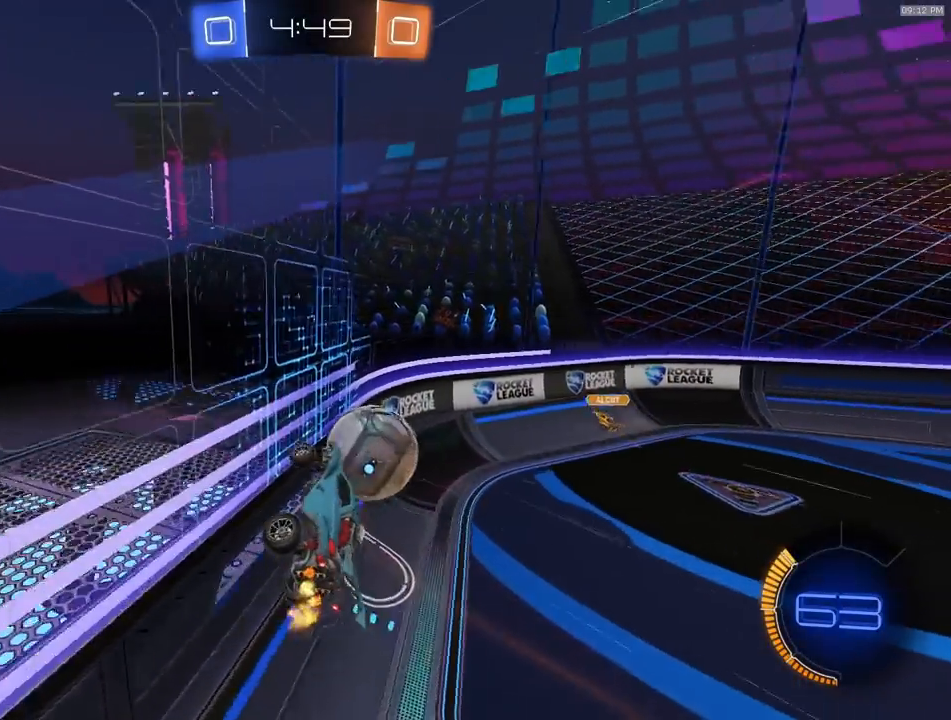
{"buttons": ["R2"], "left_stick": "right", "right_stick": "center", "events": [[33, "left_stick", "left"], [83, "R2", "up"], [117, "L2", "down"], [133, "left_stick", "center"], [233, "R2", "down"], [250, "L2", "up"], [283, "left_stick", "left"], [433, "left_stick", "right"]]}